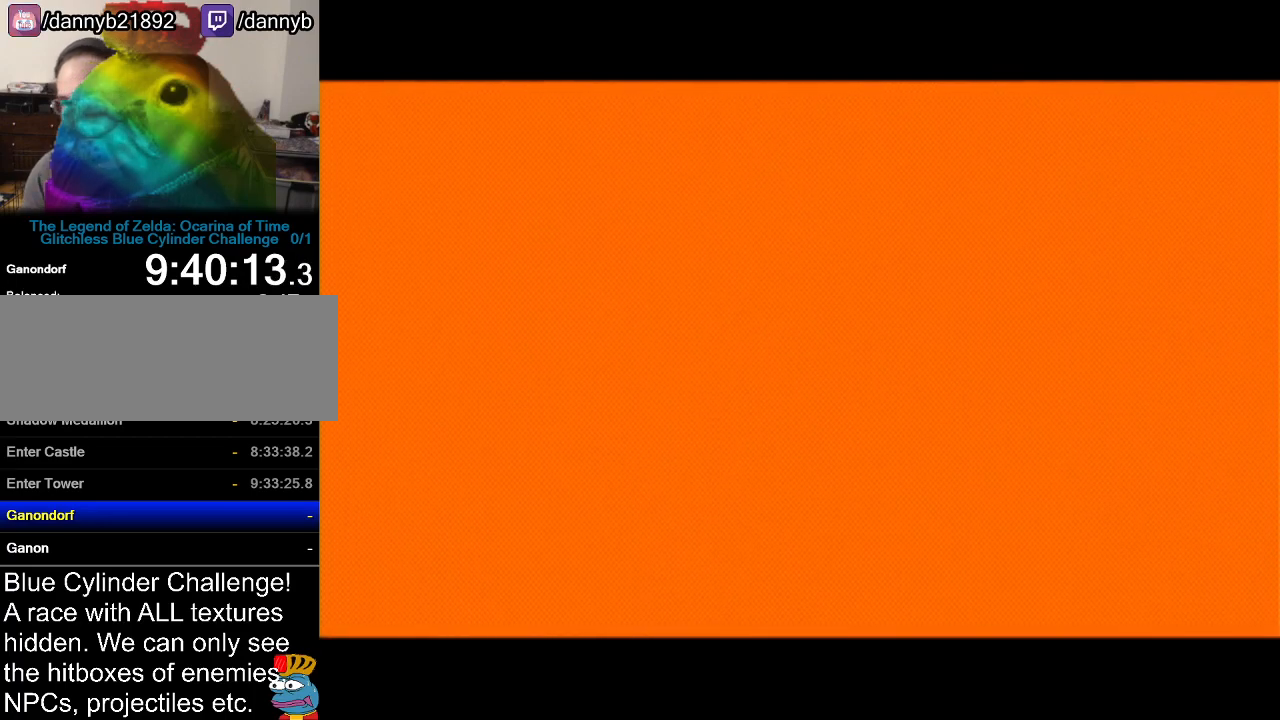
Gameplay with a controller (Nintendo layout); each line is a JSON object with the inputs held at the frame after it. "events" lists button and stick changes between this image and that frame as [ms after this image, input, new state], when the widget could be followed in between. Not read: L3 R3.
{"buttons": [], "left_stick": "center", "events": []}
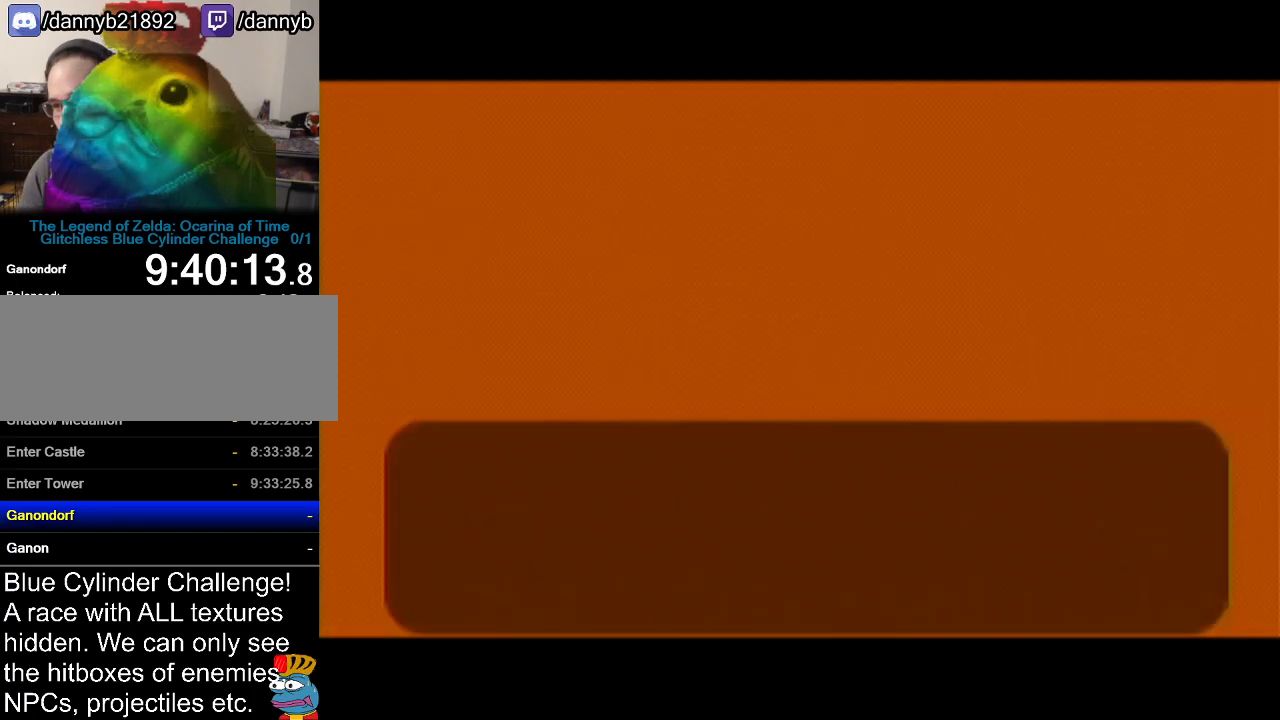
{"buttons": ["A"], "left_stick": "center", "events": [[500, "A", "down"]]}
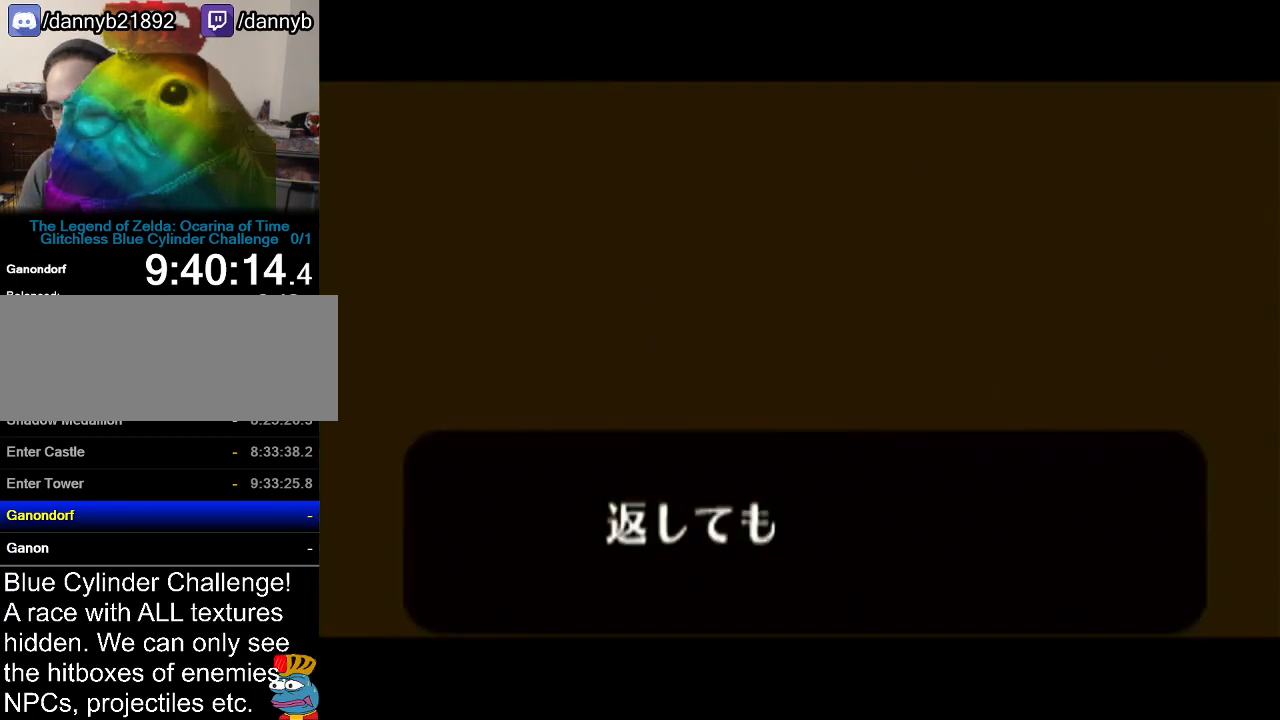
{"buttons": ["A", "B"], "left_stick": "center", "events": [[251, "A", "up"], [267, "A", "down"], [434, "A", "up"], [501, "A", "down"], [501, "B", "down"]]}
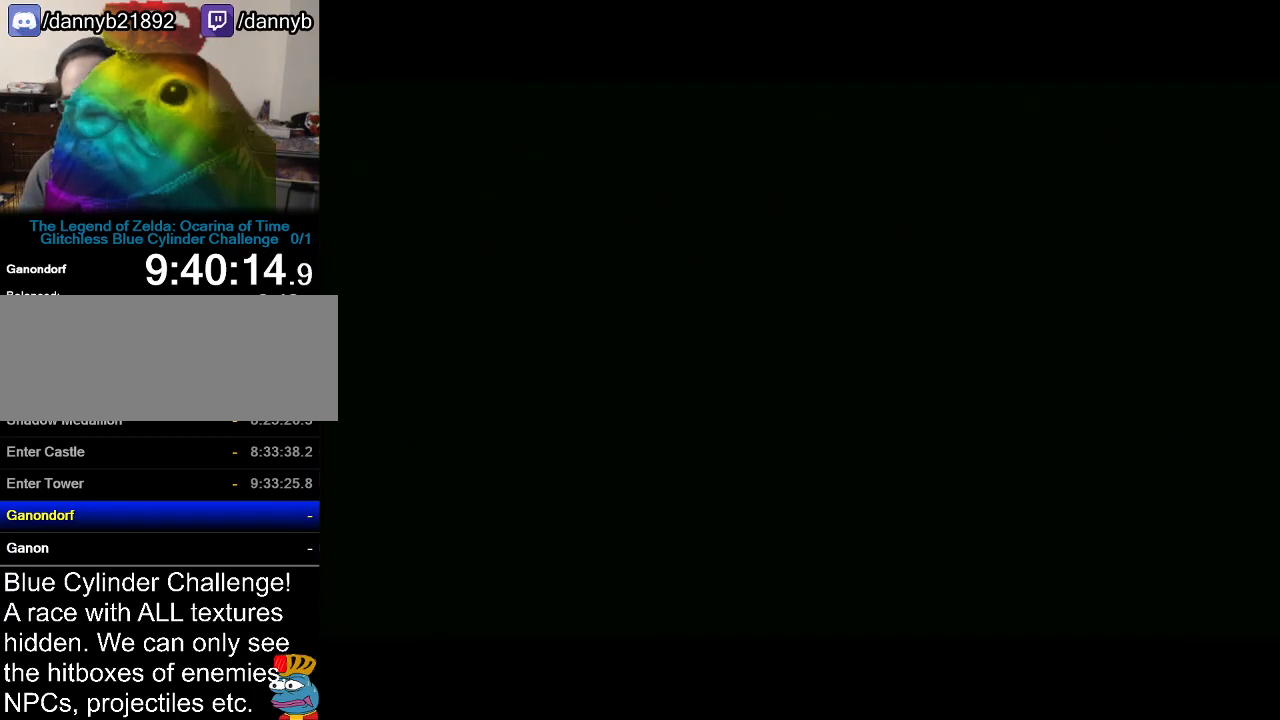
{"buttons": [], "left_stick": "center", "events": [[33, "B", "up"], [83, "A", "up"]]}
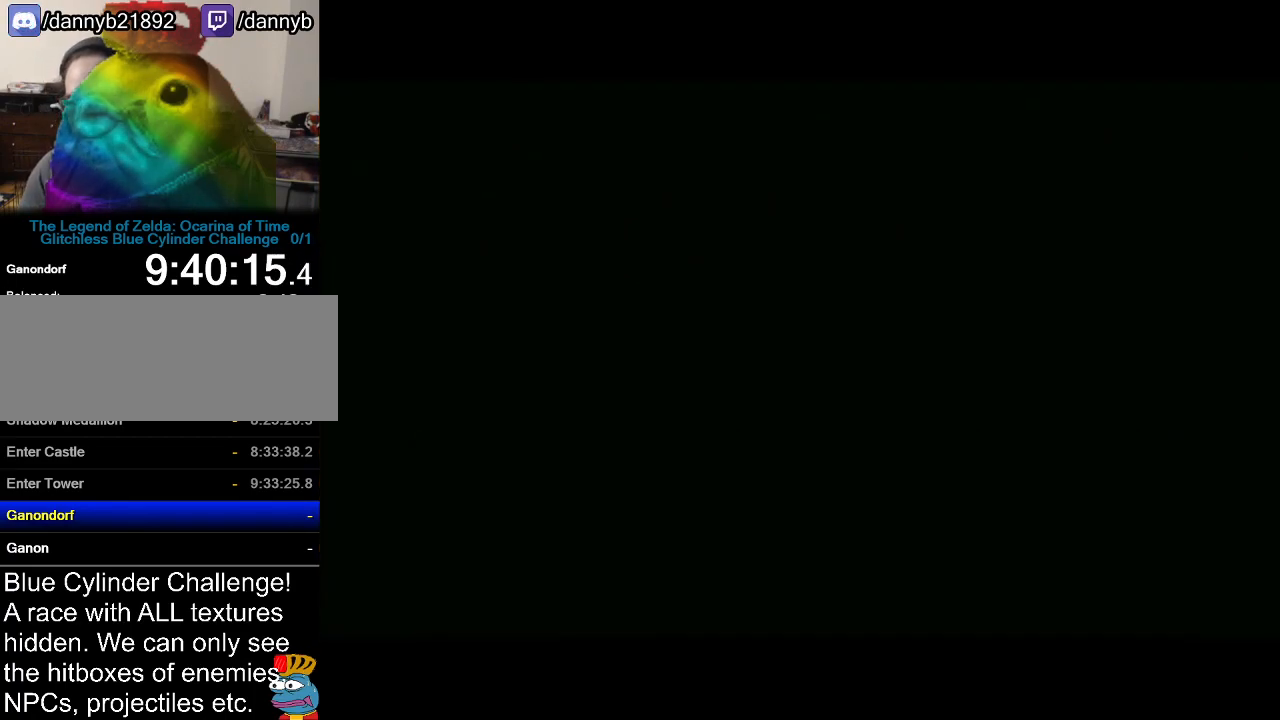
{"buttons": [], "left_stick": "center", "events": []}
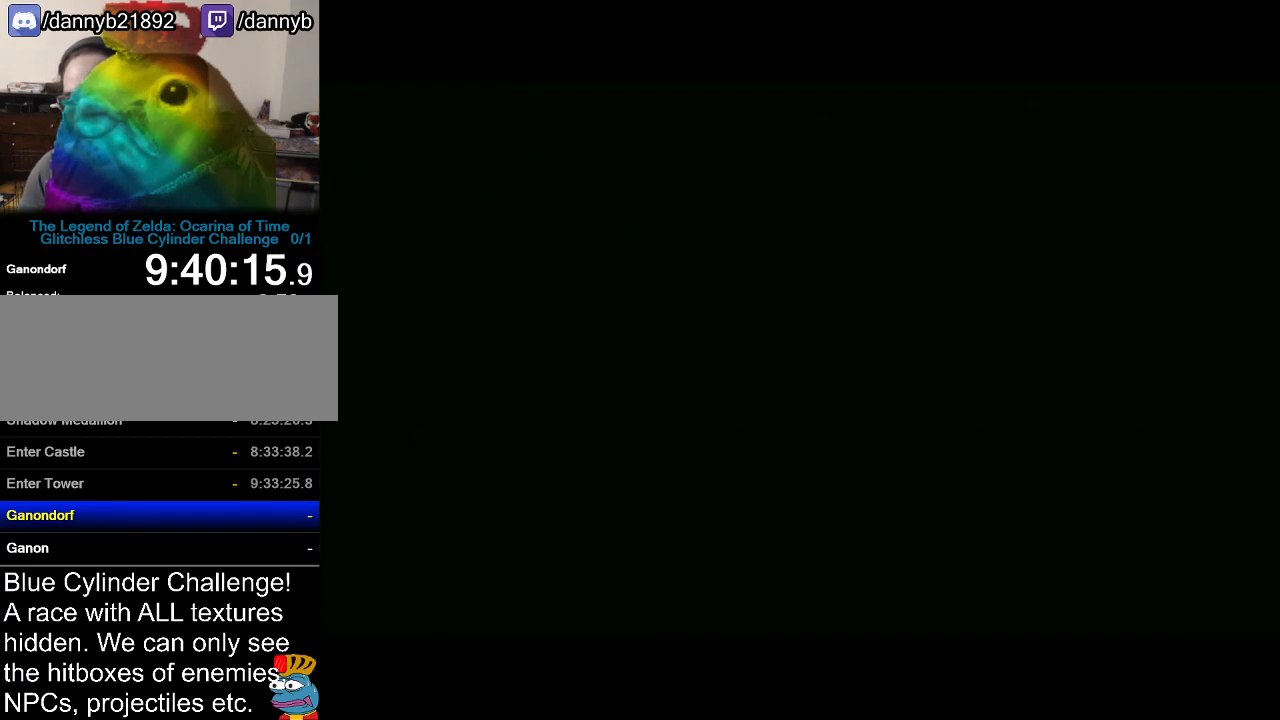
{"buttons": [], "left_stick": "center", "events": []}
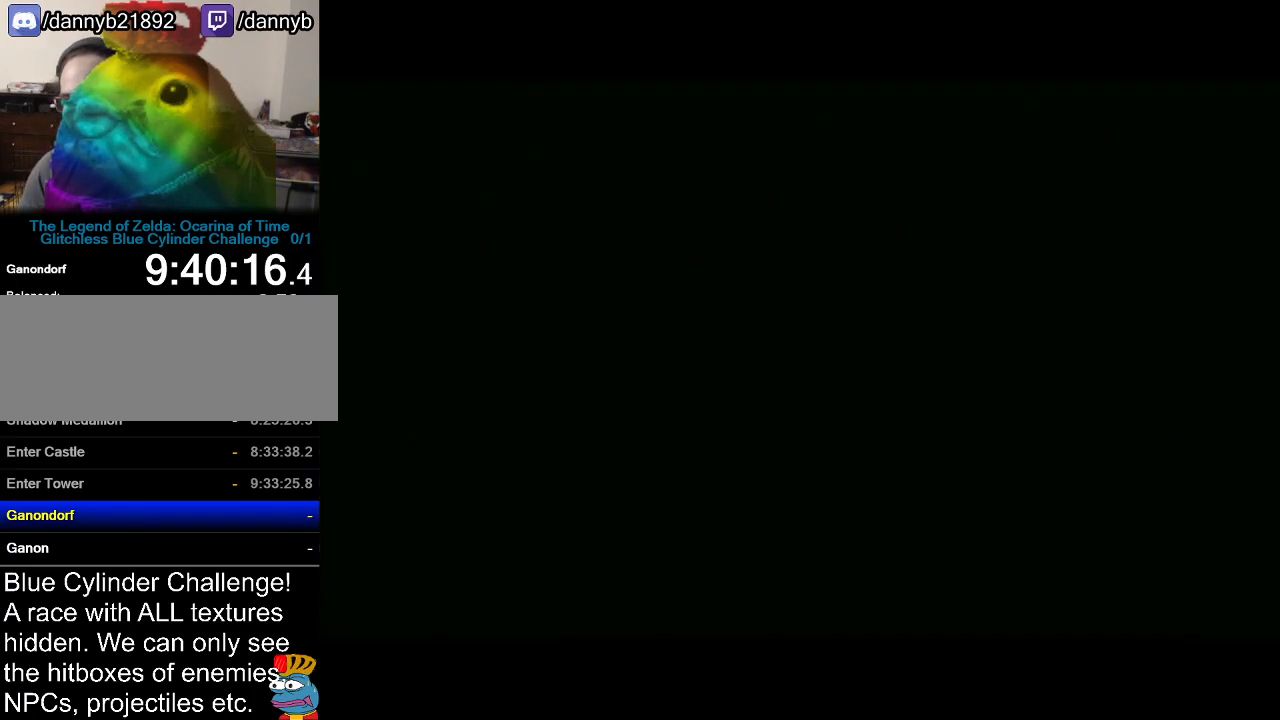
{"buttons": [], "left_stick": "center", "events": []}
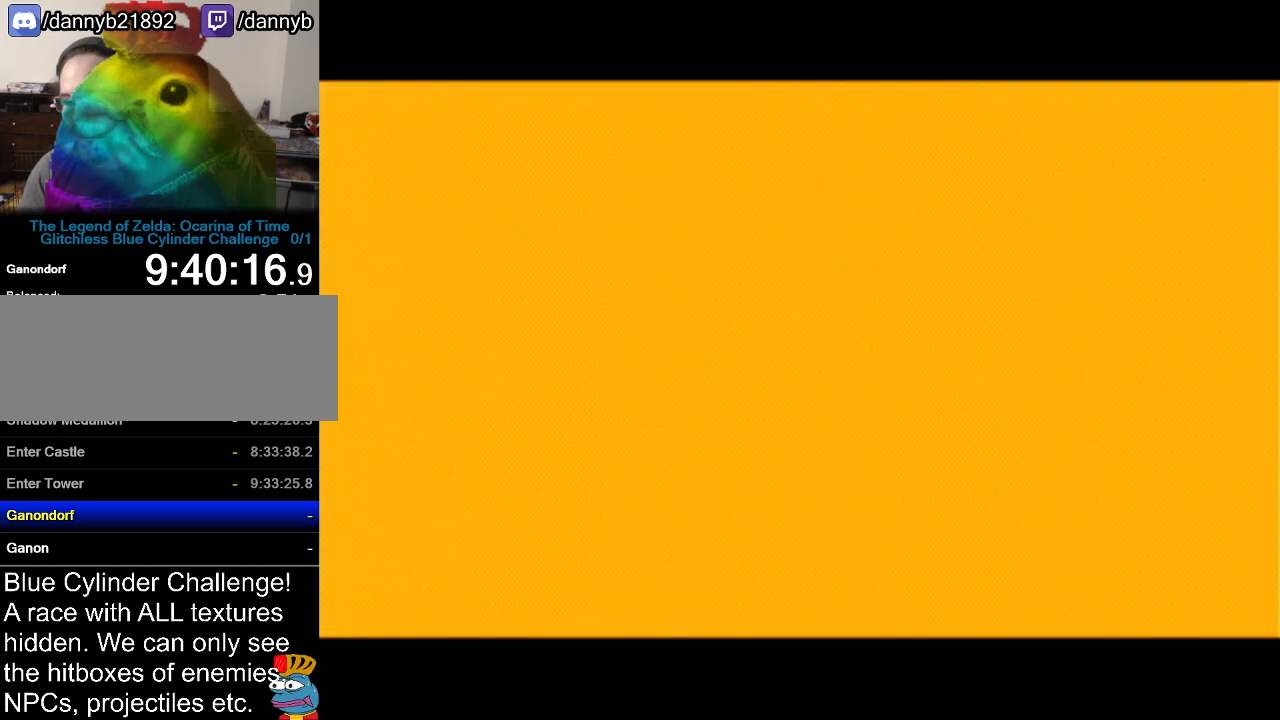
{"buttons": [], "left_stick": "center", "events": []}
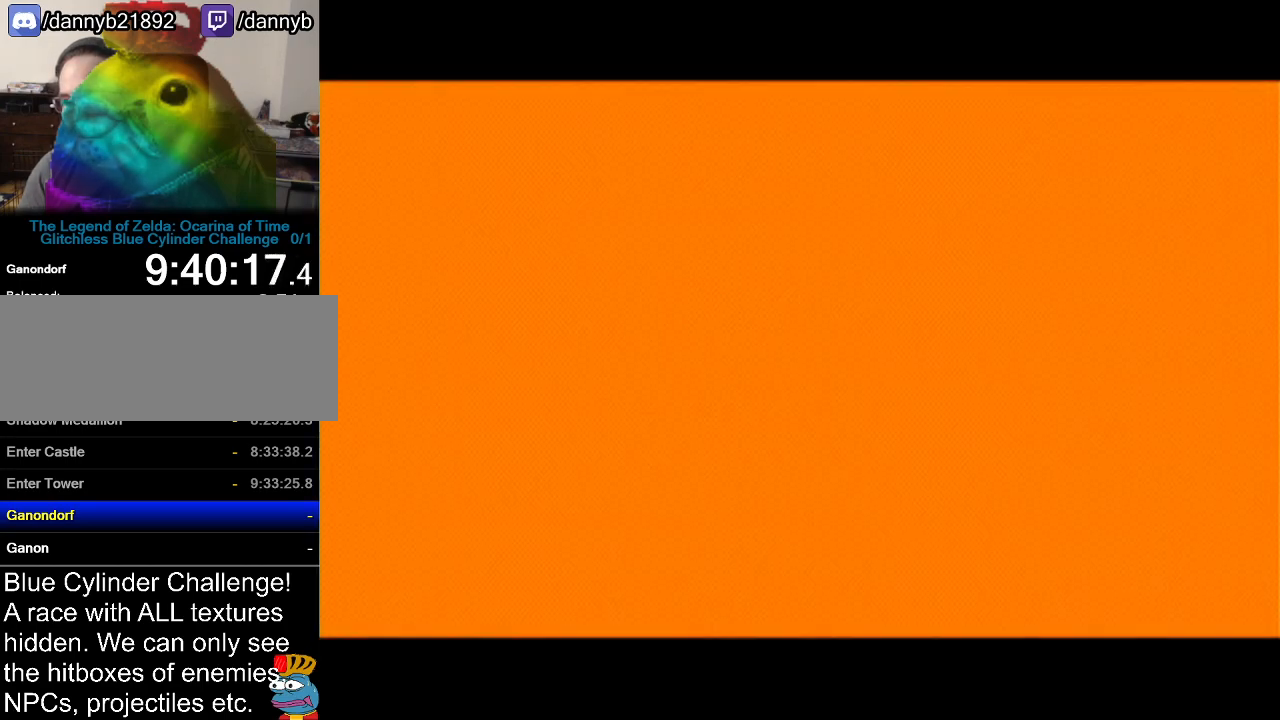
{"buttons": [], "left_stick": "center", "events": []}
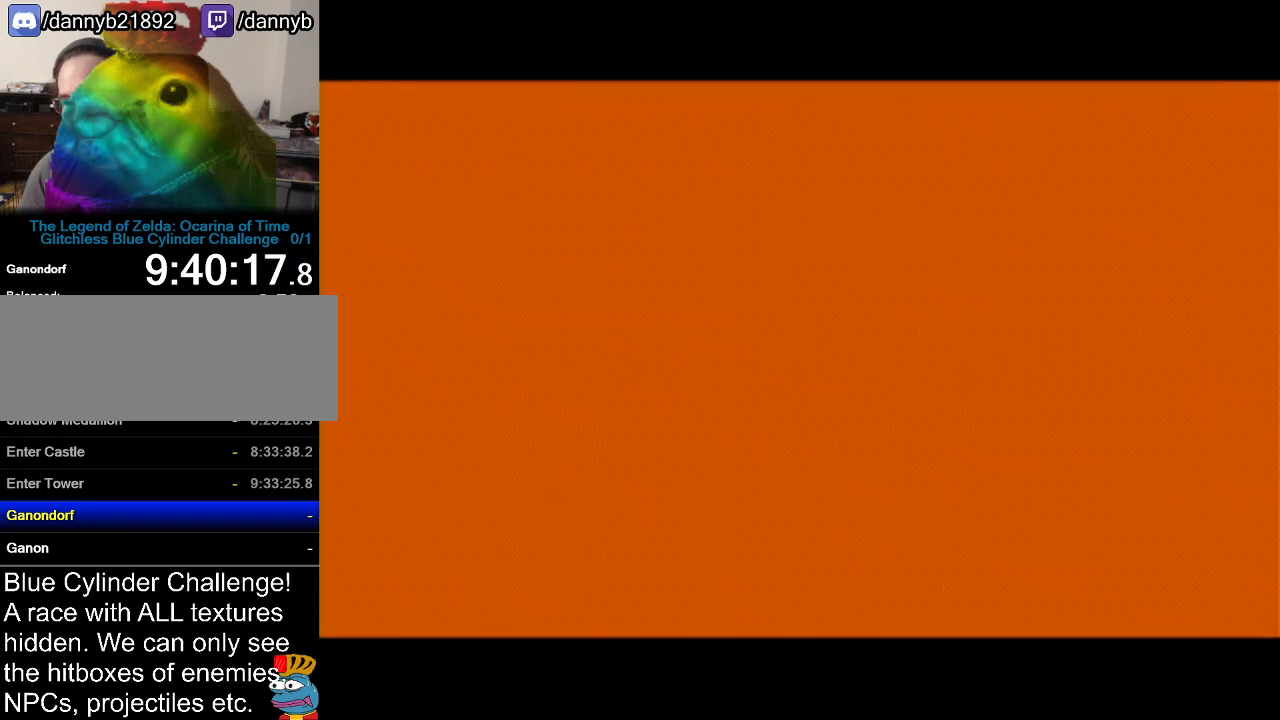
{"buttons": [], "left_stick": "center", "events": []}
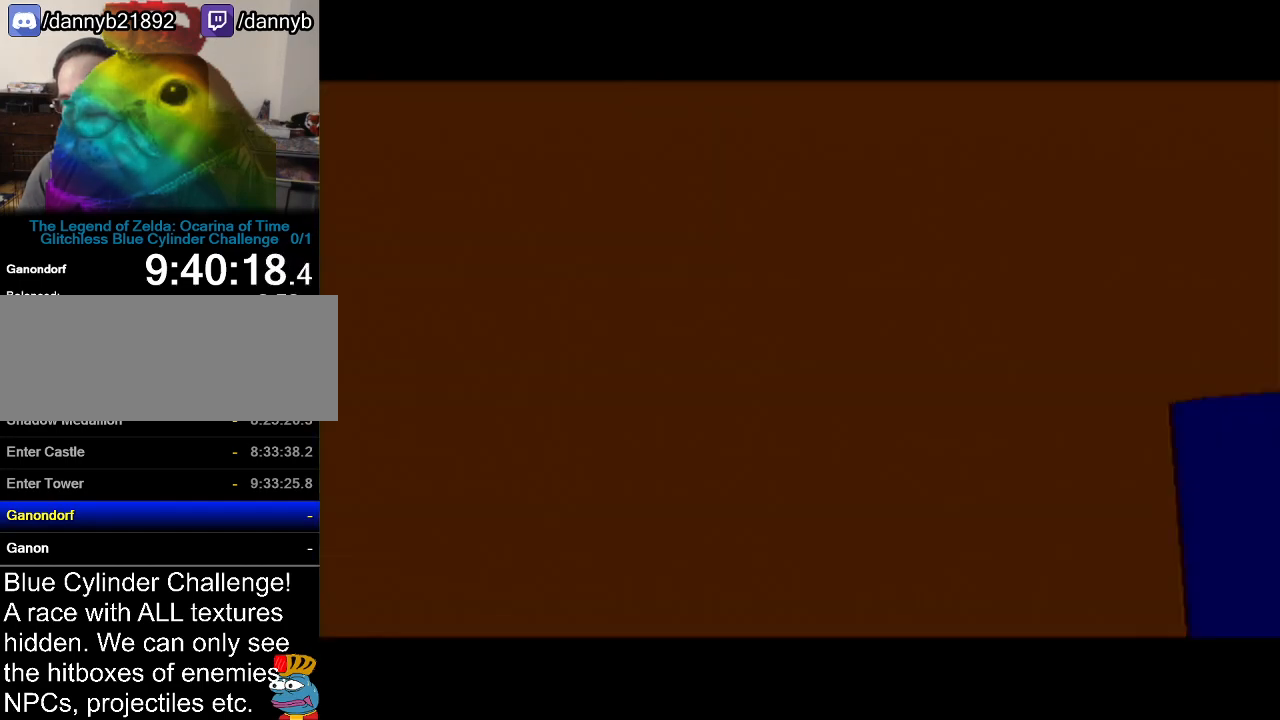
{"buttons": [], "left_stick": "center", "events": []}
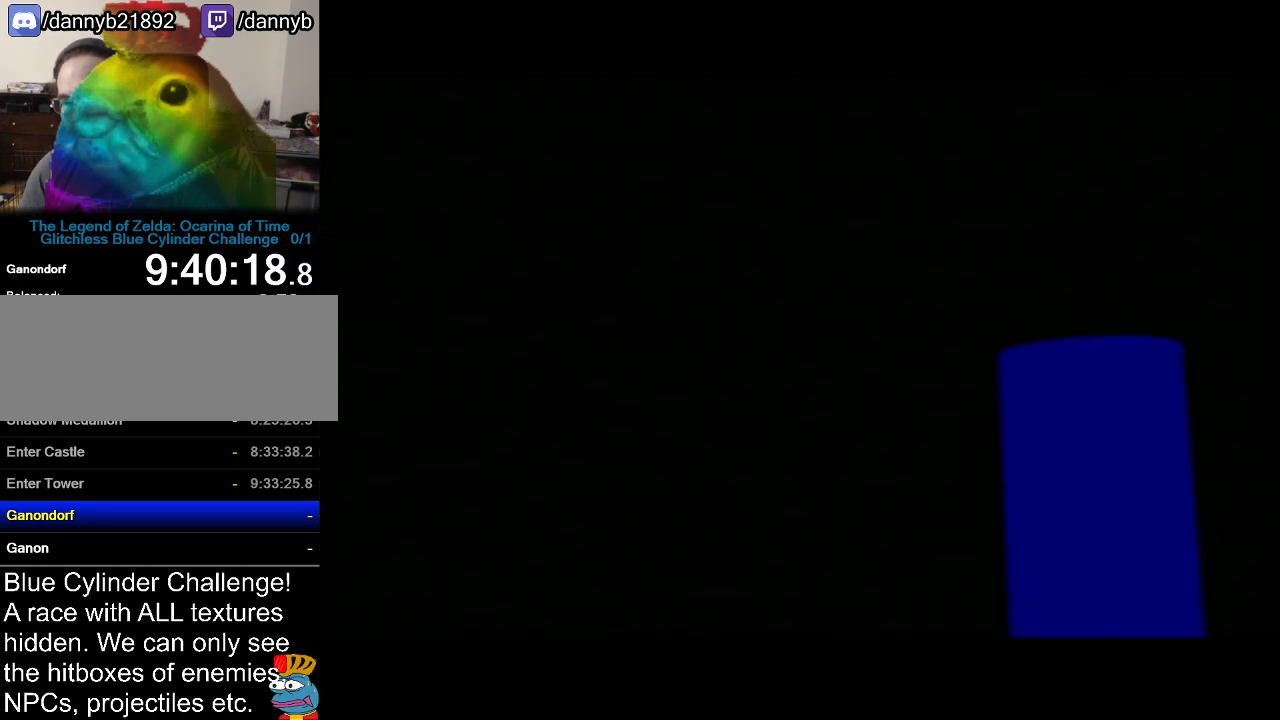
{"buttons": ["B"], "left_stick": "center", "events": [[317, "left_stick", "right"], [401, "left_stick", "center"], [467, "B", "down"]]}
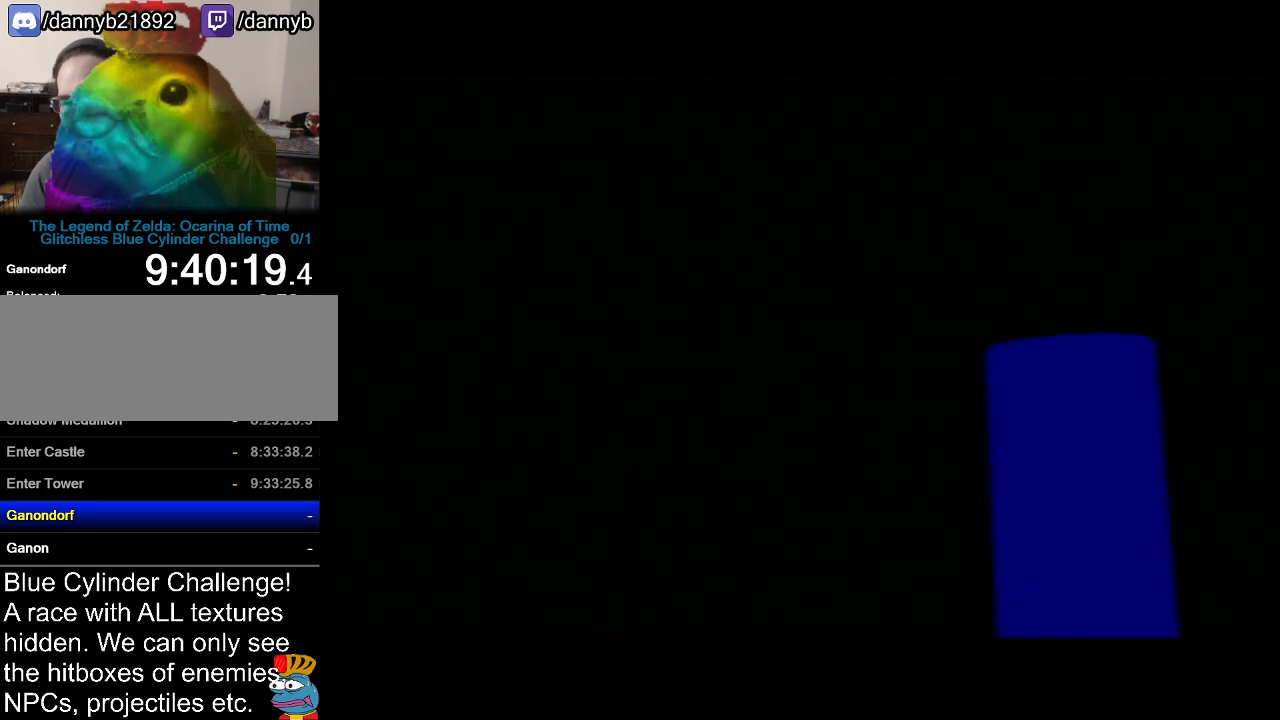
{"buttons": ["A"], "left_stick": "center", "events": [[16, "B", "up"], [150, "B", "down"], [183, "B", "up"], [217, "A", "down"], [300, "A", "up"], [300, "B", "down"], [367, "B", "up"], [467, "A", "down"], [467, "B", "down"], [484, "B", "up"]]}
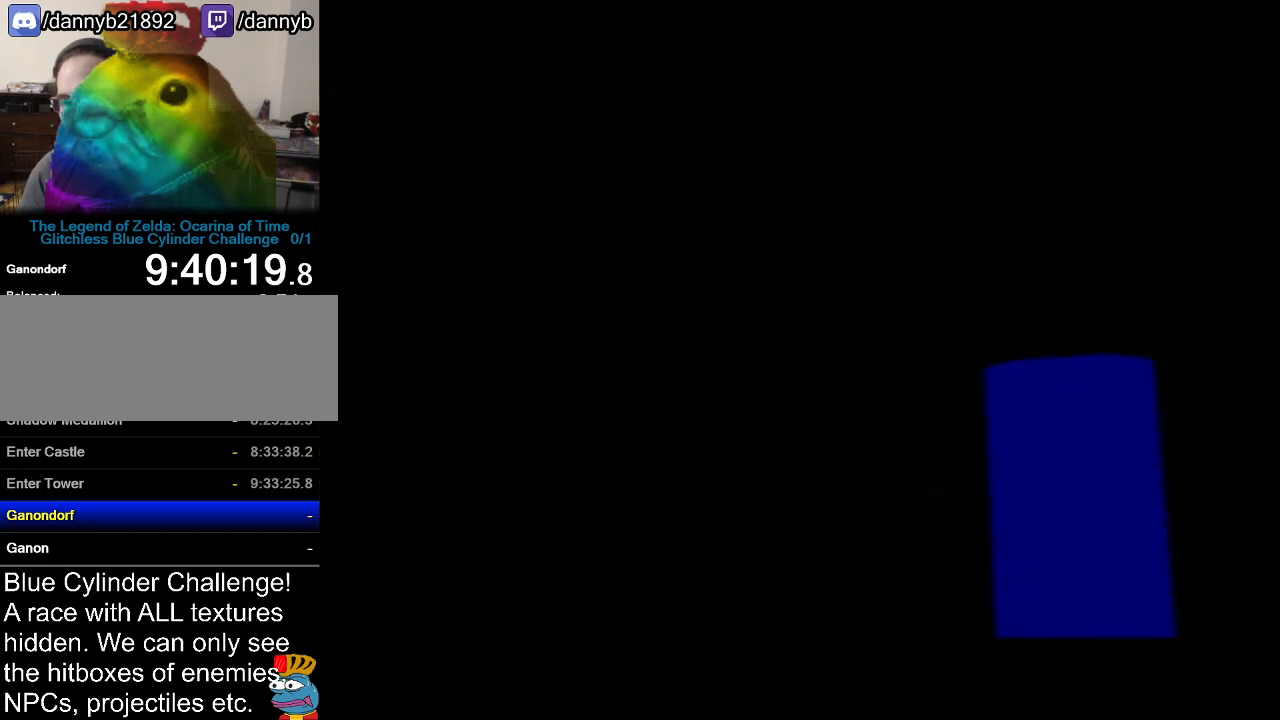
{"buttons": ["A", "B"], "left_stick": "center", "events": [[84, "A", "up"], [84, "B", "down"], [117, "B", "up"], [217, "B", "down"], [234, "A", "down"], [234, "B", "up"], [334, "A", "up"], [334, "B", "down"], [401, "A", "down"], [401, "B", "up"], [484, "B", "down"]]}
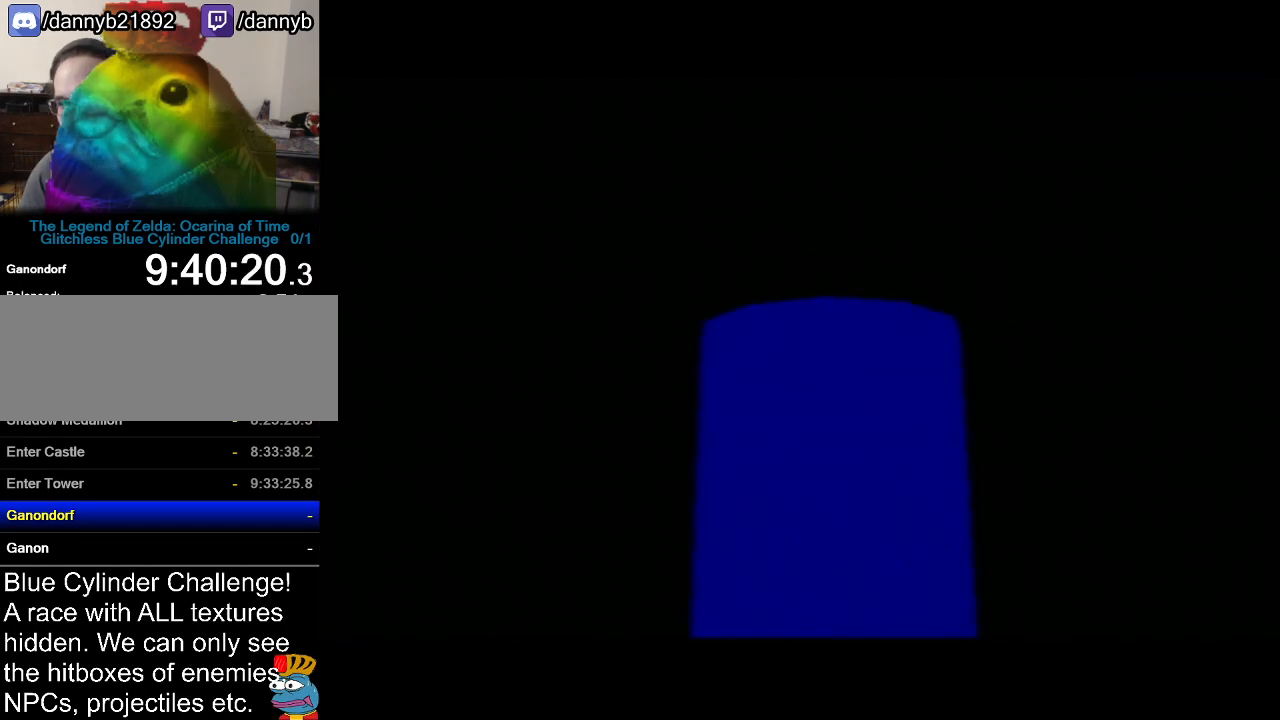
{"buttons": [], "left_stick": "center", "events": [[16, "B", "up"], [83, "A", "up"], [116, "B", "down"], [150, "B", "up"], [183, "A", "down"], [200, "A", "up"], [233, "B", "down"], [300, "A", "down"], [300, "B", "up"], [367, "A", "up"]]}
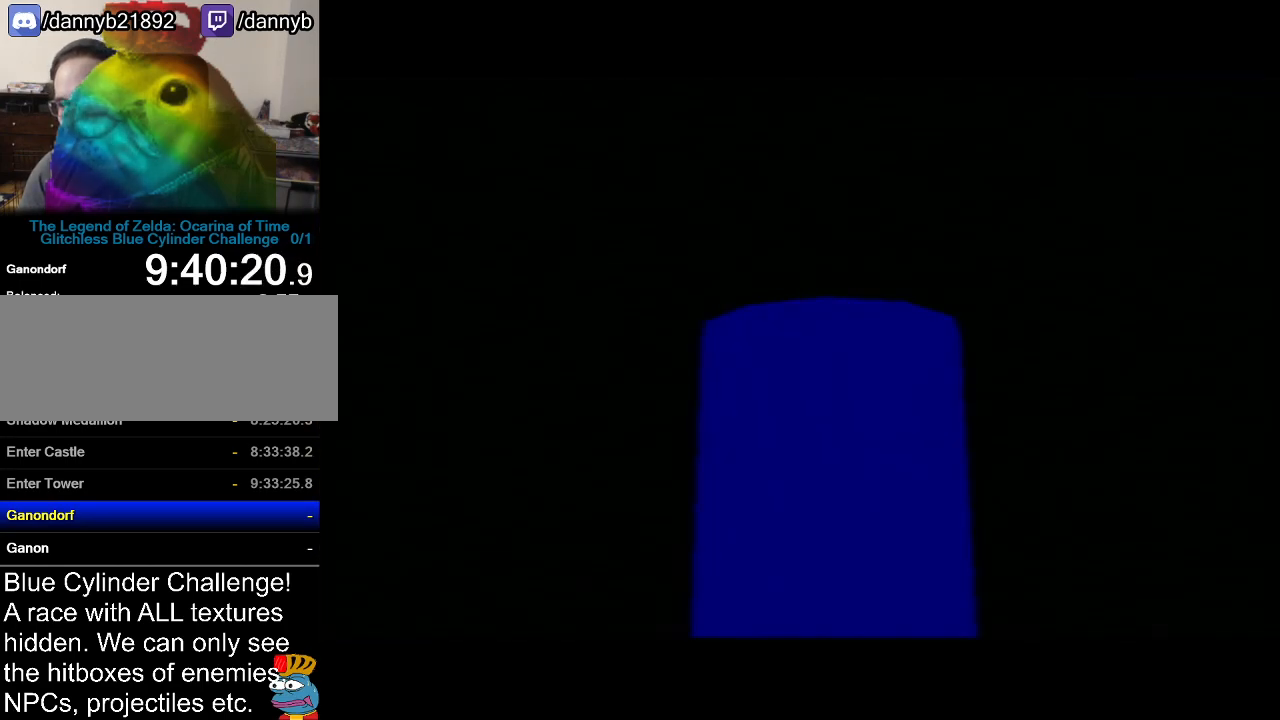
{"buttons": [], "left_stick": "center", "events": [[284, "A", "down"], [401, "A", "up"]]}
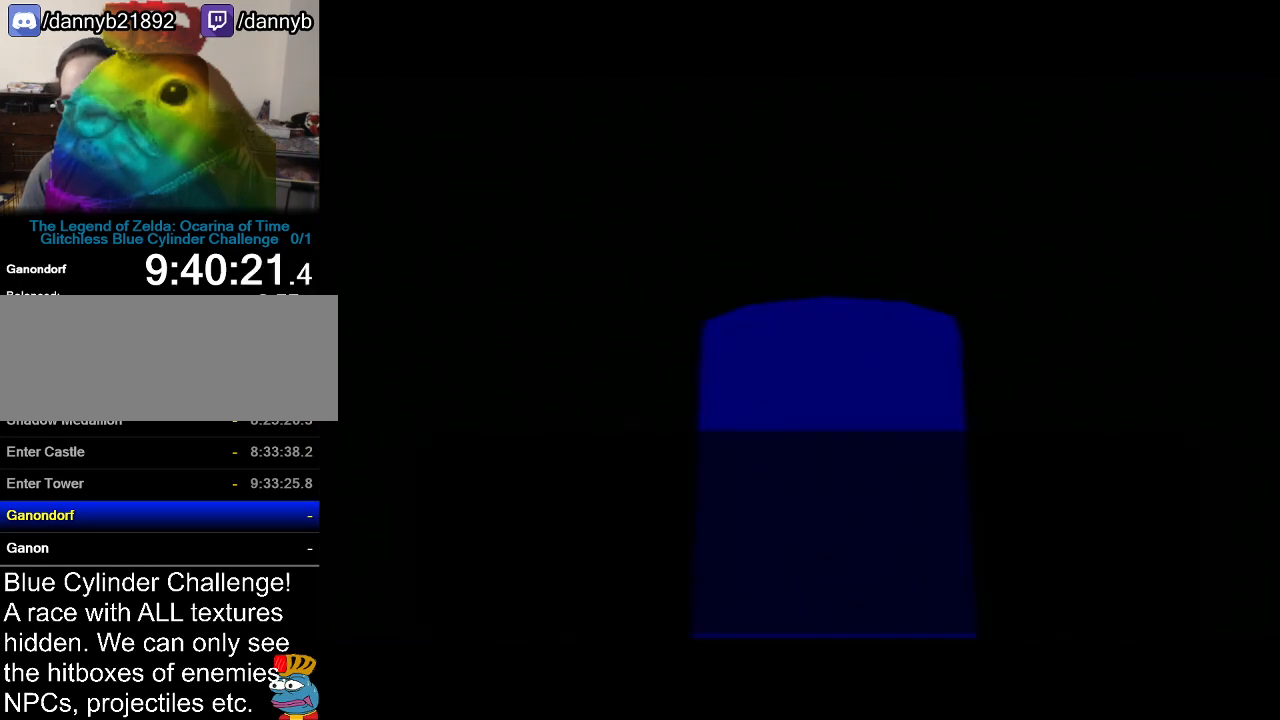
{"buttons": ["B"], "left_stick": "center", "events": [[33, "A", "down"], [50, "B", "down"], [116, "B", "up"], [150, "A", "up"], [183, "B", "down"], [233, "A", "down"], [233, "B", "up"], [333, "A", "up"], [333, "B", "down"], [400, "A", "down"], [400, "B", "up"], [450, "A", "up"], [450, "B", "down"]]}
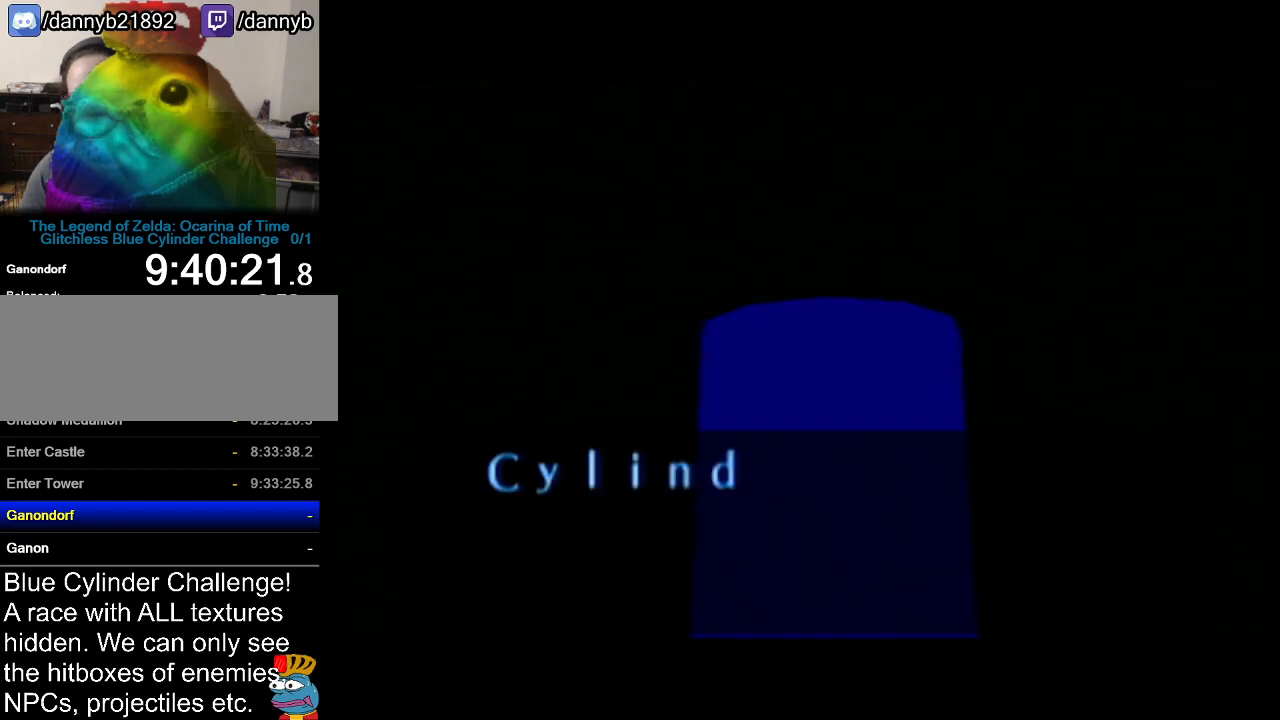
{"buttons": ["B"], "left_stick": "center", "events": [[17, "A", "down"], [17, "B", "up"], [84, "A", "up"], [84, "B", "down"], [150, "A", "down"], [150, "B", "up"], [217, "A", "up"], [217, "B", "down"], [301, "A", "down"], [301, "B", "up"], [367, "A", "up"], [367, "B", "down"], [417, "A", "down"], [417, "B", "up"], [484, "A", "up"], [484, "B", "down"]]}
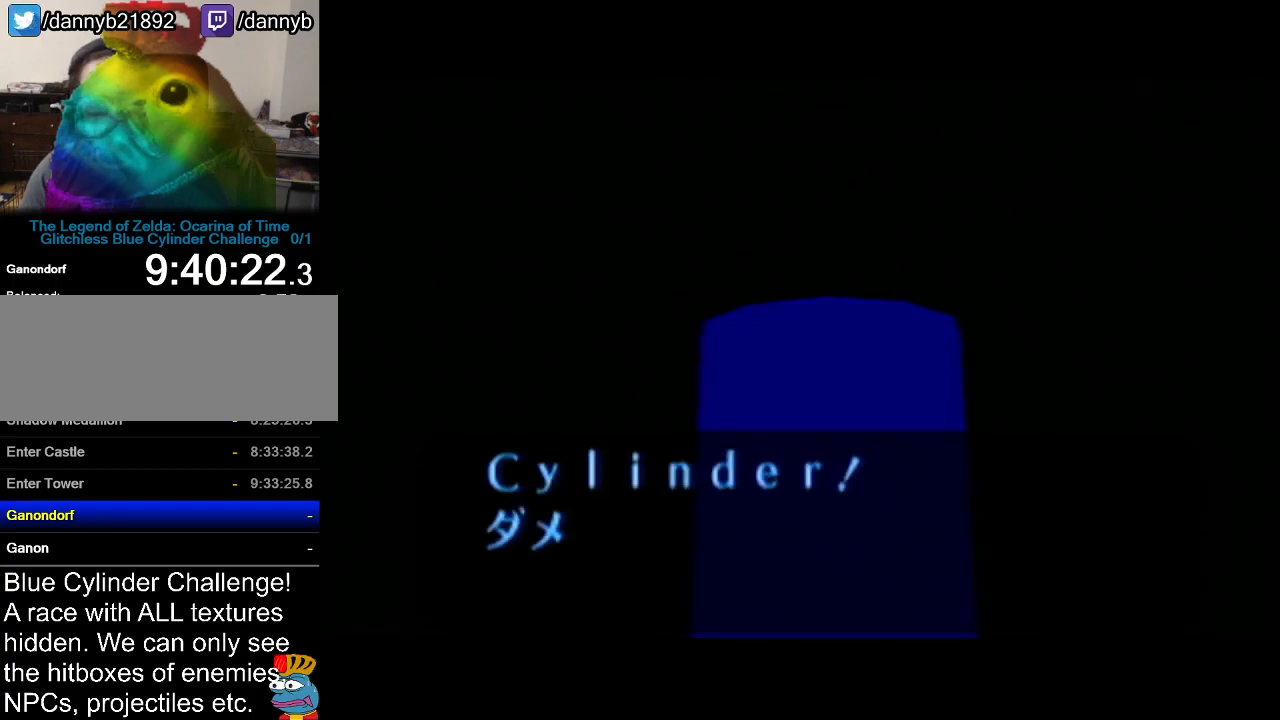
{"buttons": ["A"], "left_stick": "center", "events": [[50, "A", "down"], [50, "B", "up"], [116, "A", "up"], [116, "B", "down"], [183, "A", "down"], [183, "B", "up"], [233, "A", "up"], [233, "B", "down"], [333, "A", "down"], [333, "B", "up"], [367, "A", "up"], [367, "B", "down"], [467, "A", "down"], [467, "B", "up"]]}
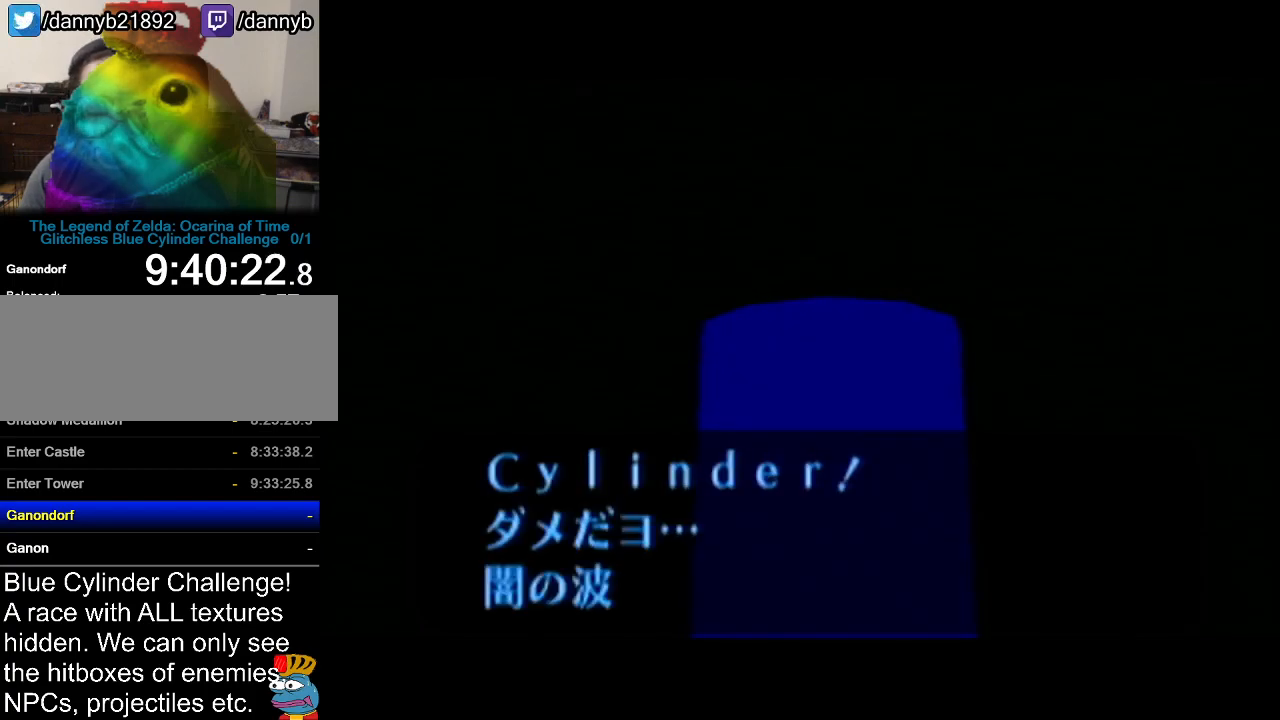
{"buttons": ["A"], "left_stick": "center", "events": [[34, "A", "up"], [34, "B", "down"], [84, "A", "down"], [84, "B", "up"], [150, "A", "up"], [150, "B", "down"], [200, "A", "down"], [200, "B", "up"], [267, "A", "up"], [267, "B", "down"], [334, "B", "up"], [367, "A", "down"], [401, "A", "up"], [401, "B", "down"], [484, "A", "down"], [484, "B", "up"]]}
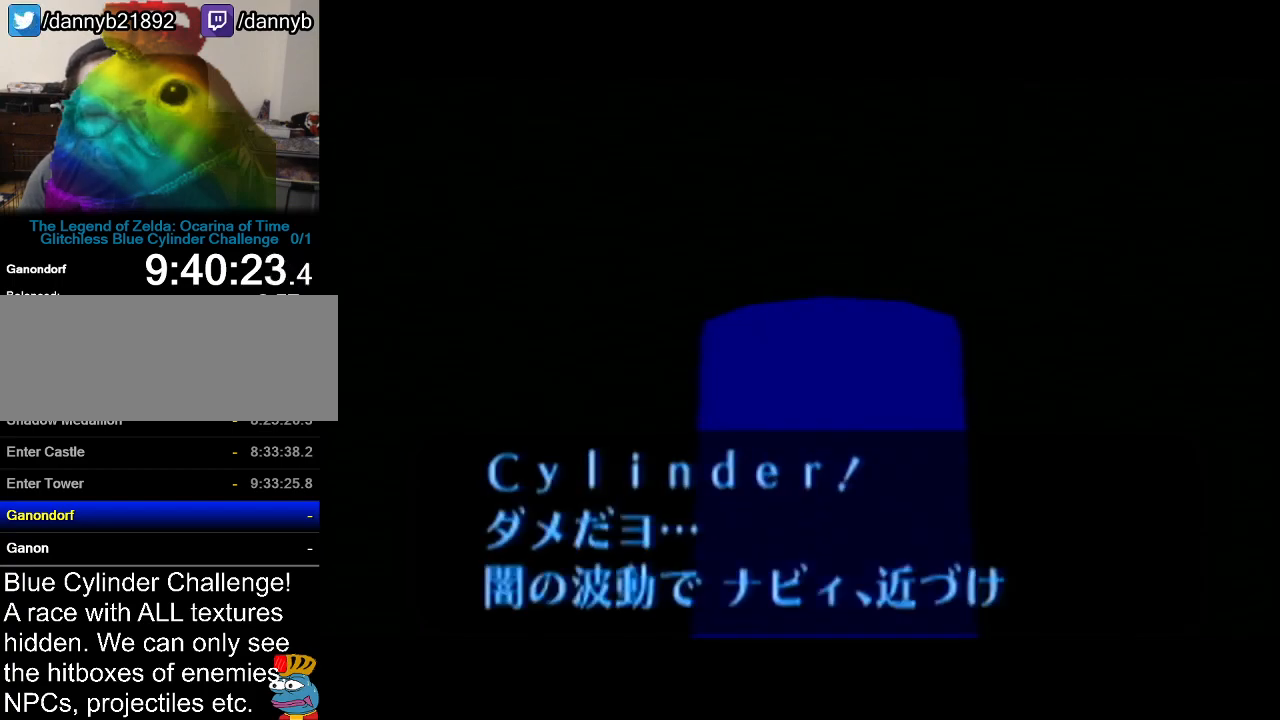
{"buttons": [], "left_stick": "center", "events": [[50, "A", "up"], [50, "B", "down"], [116, "A", "down"], [116, "B", "up"], [167, "A", "up"], [167, "B", "down"], [267, "A", "down"], [267, "B", "up"], [300, "A", "up"], [300, "B", "down"], [367, "B", "up"], [400, "A", "down"], [417, "A", "up"], [417, "B", "down"], [484, "B", "up"]]}
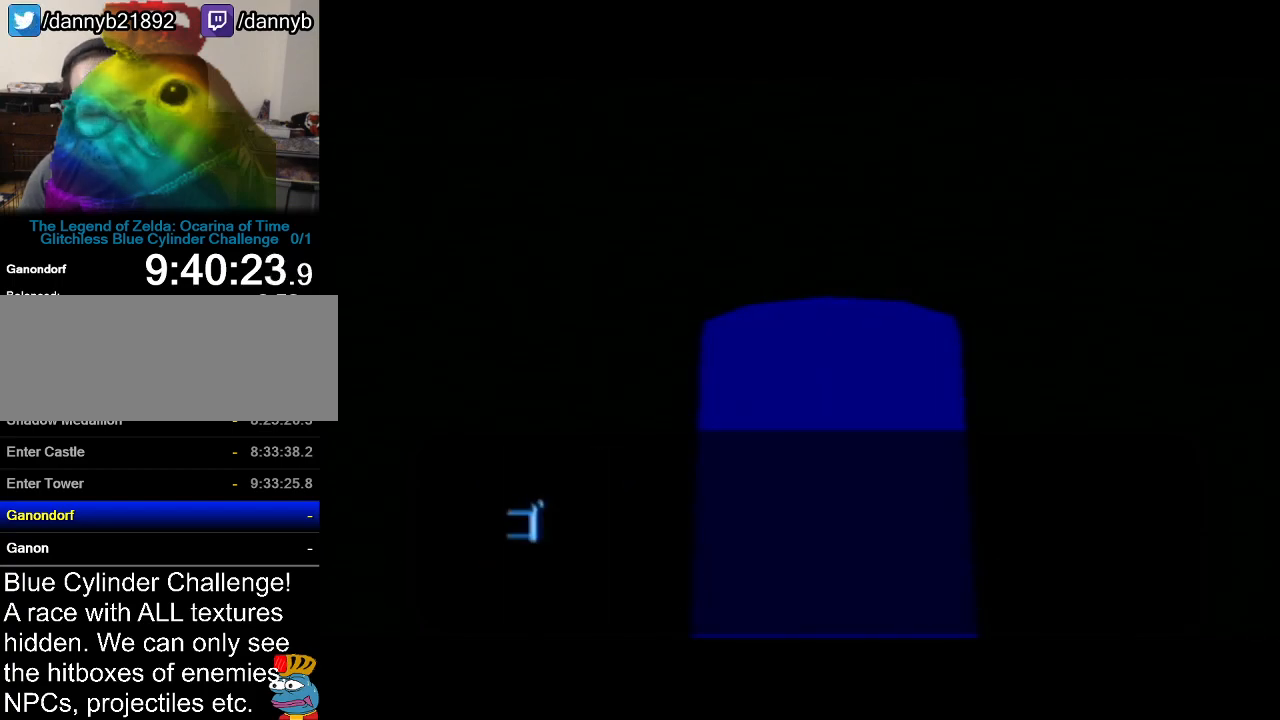
{"buttons": ["A"], "left_stick": "center", "events": [[17, "A", "down"], [50, "A", "up"], [50, "B", "down"], [117, "A", "down"], [117, "B", "up"], [167, "A", "up"], [167, "B", "down"], [200, "B", "up"], [234, "A", "down"], [301, "A", "up"], [301, "B", "down"], [334, "A", "down"], [334, "B", "up"], [401, "A", "up"], [401, "B", "down"], [451, "B", "up"], [484, "A", "down"]]}
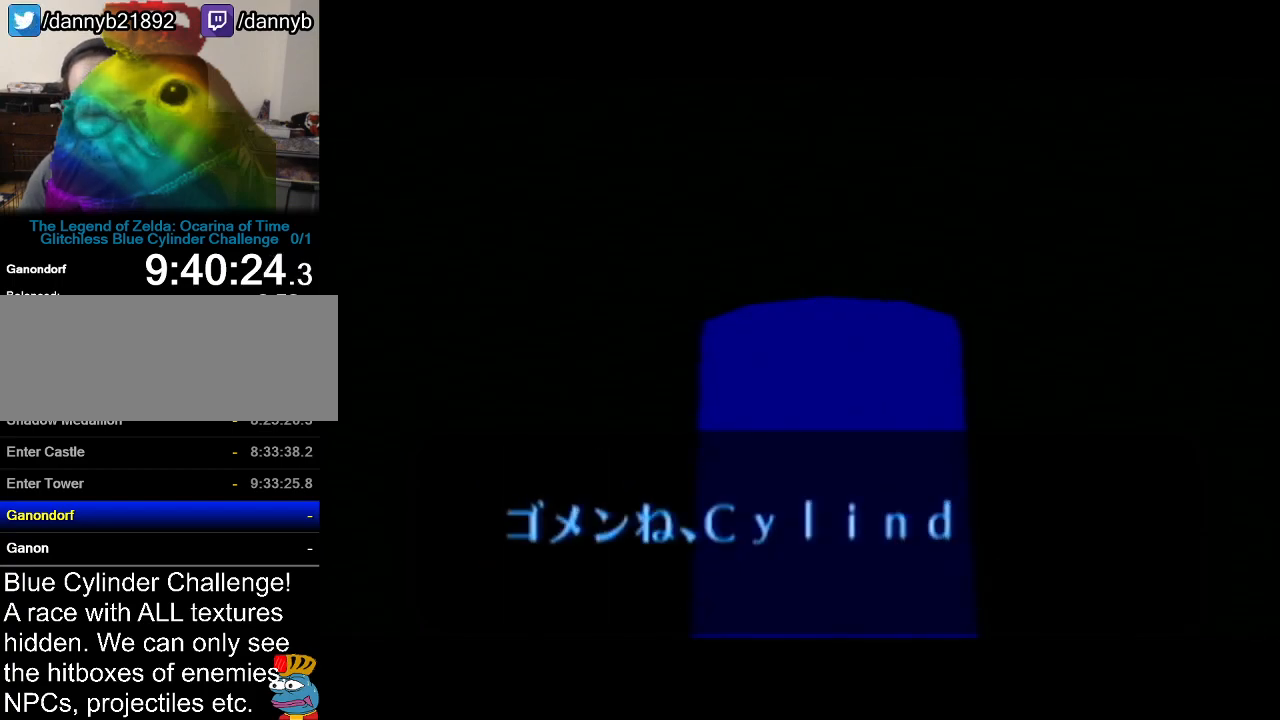
{"buttons": ["A"], "left_stick": "center", "events": [[50, "A", "up"], [50, "B", "down"], [83, "B", "up"], [116, "A", "down"], [133, "A", "up"], [167, "B", "down"], [217, "B", "up"], [233, "A", "down"], [300, "A", "up"], [300, "B", "down"], [367, "A", "down"], [367, "B", "up"], [417, "A", "up"], [417, "B", "down"], [484, "A", "down"], [484, "B", "up"]]}
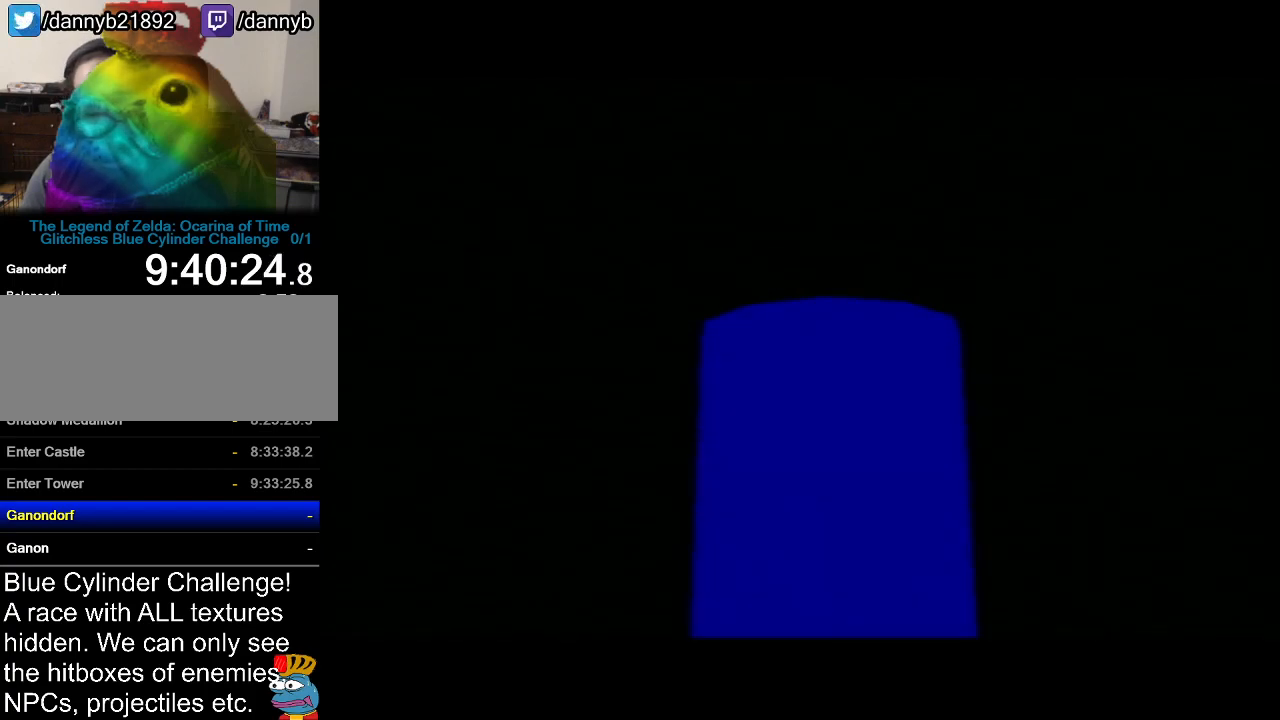
{"buttons": [], "left_stick": "center", "events": [[50, "A", "up"]]}